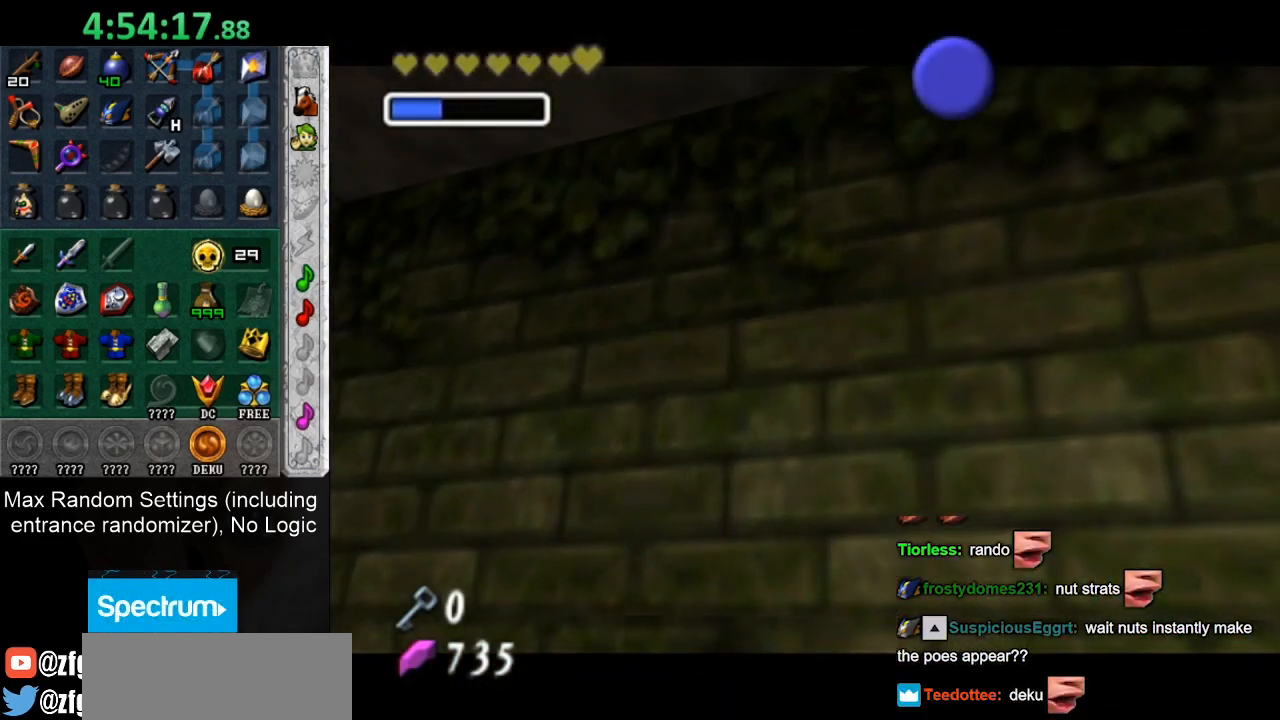
Gameplay with a controller; each line is a JSON object with the inputs held at the frame after it. "button_events" lists button changes between this image and that frame as [ms after this image, input, new state], when the widget could be followed in between (sticks are given only as held states). Not read: L3 R3.
{"buttons": ["CROSS", "CIRCLE"], "left_stick": "right", "right_stick": "center", "button_events": [[117, "CIRCLE", "up"], [117, "CROSS", "up"], [167, "CIRCLE", "down"], [167, "CROSS", "down"], [250, "CIRCLE", "up"], [250, "CROSS", "up"], [367, "CROSS", "down"], [417, "CROSS", "up"], [467, "CIRCLE", "down"], [467, "CROSS", "down"]]}
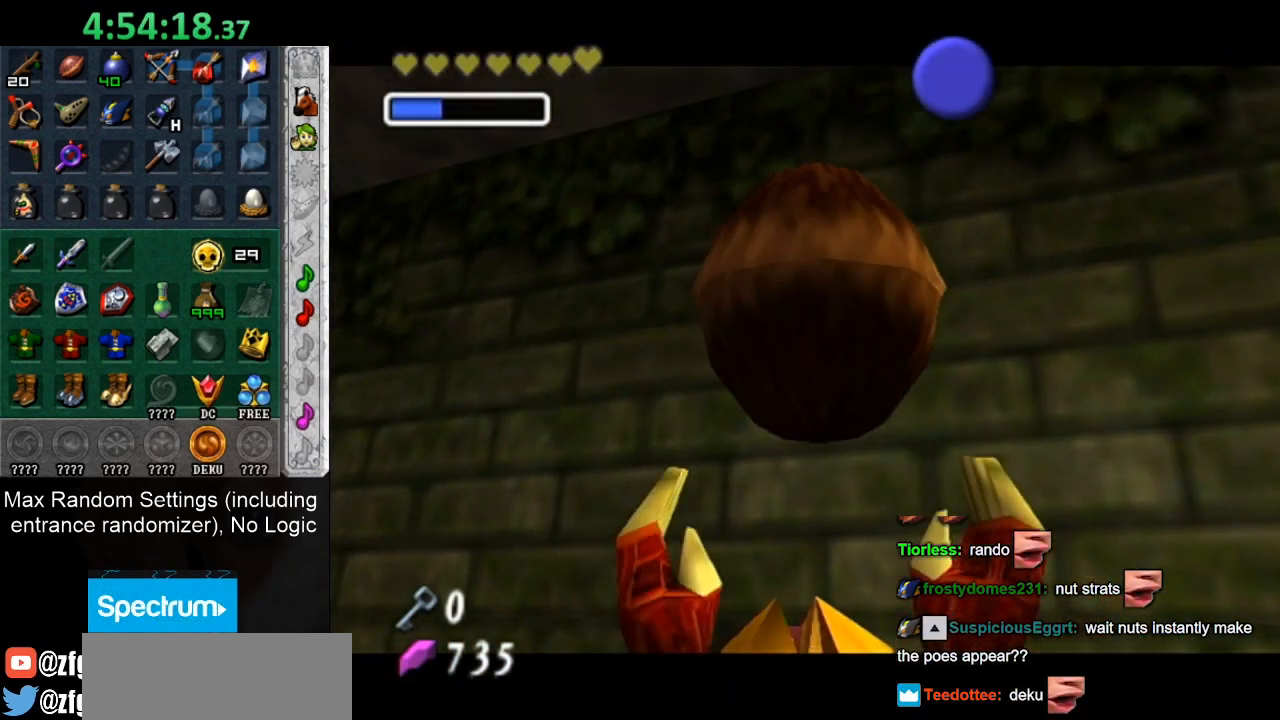
{"buttons": [], "left_stick": "right", "right_stick": "center", "button_events": [[67, "CIRCLE", "up"], [67, "CROSS", "up"], [417, "CIRCLE", "down"], [417, "CROSS", "down"], [467, "CIRCLE", "up"], [467, "CROSS", "up"]]}
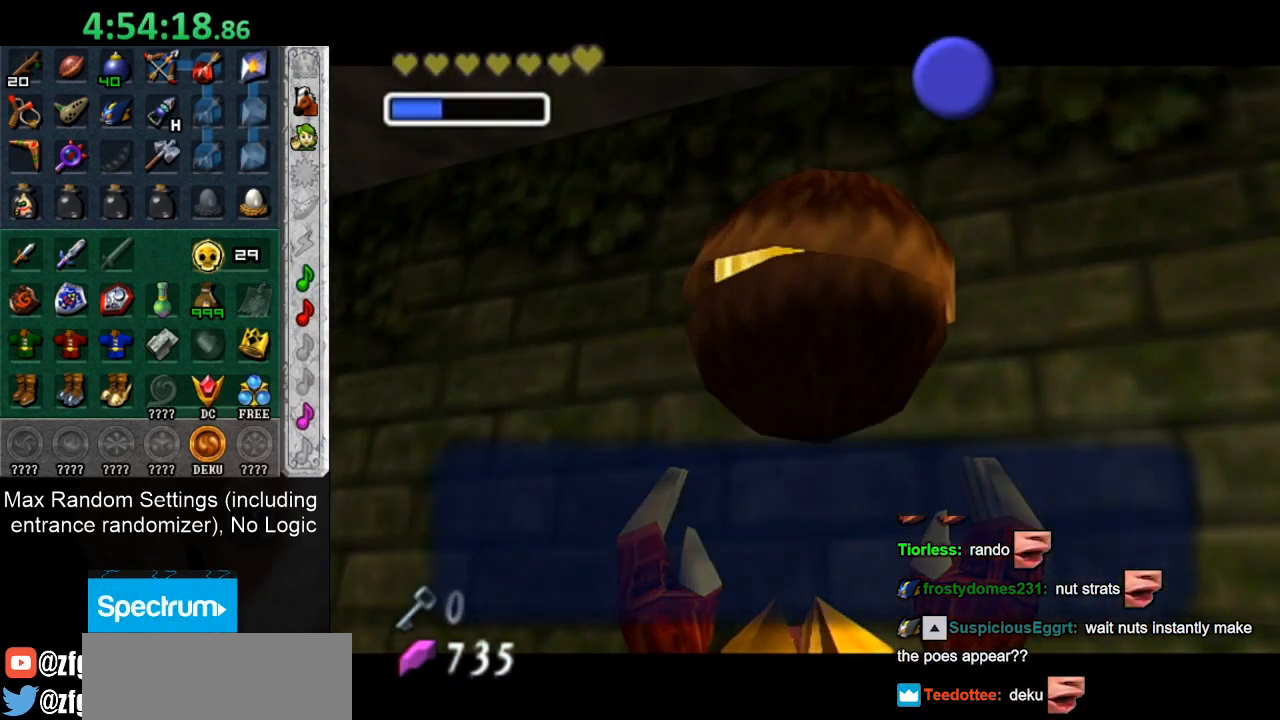
{"buttons": ["CROSS"], "left_stick": "right", "right_stick": "center", "button_events": [[67, "CIRCLE", "down"], [67, "CROSS", "down"], [133, "CIRCLE", "up"], [133, "CROSS", "up"], [250, "CROSS", "down"], [350, "CROSS", "up"], [417, "CROSS", "down"]]}
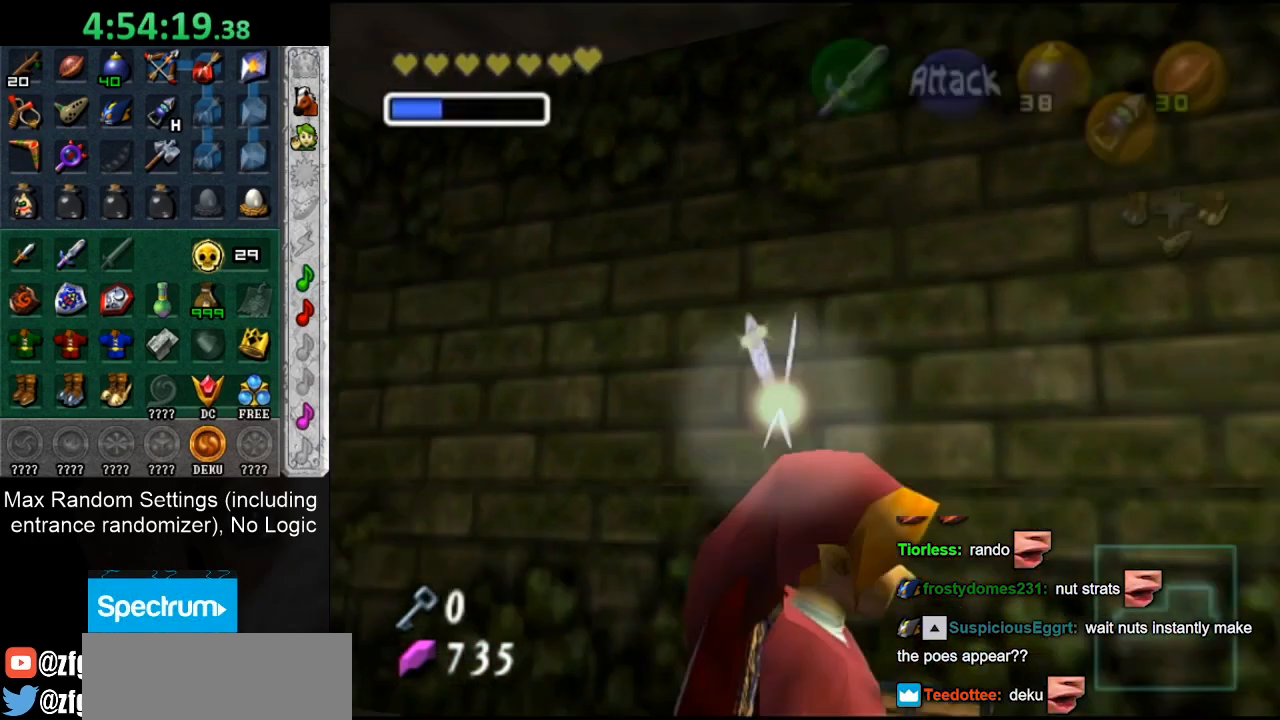
{"buttons": [], "left_stick": "up", "right_stick": "center", "button_events": [[17, "CROSS", "up"], [67, "CROSS", "down"], [167, "CROSS", "up"]]}
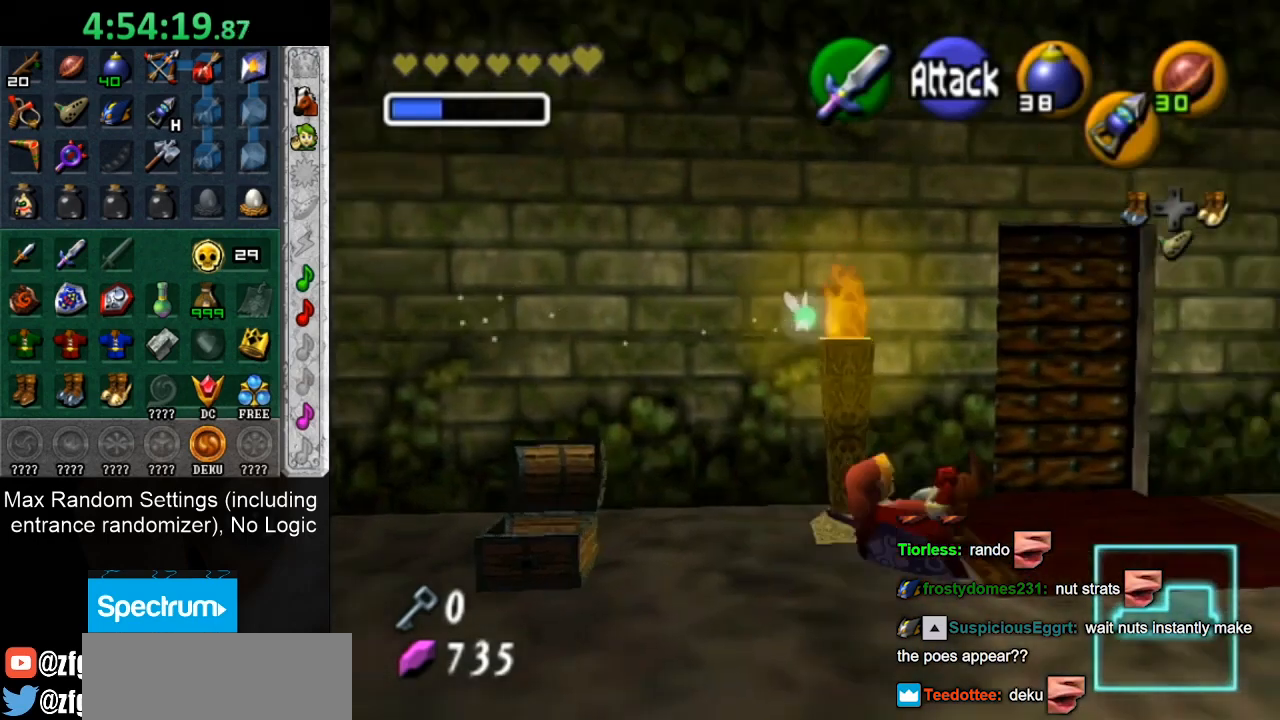
{"buttons": ["CROSS"], "left_stick": "center", "right_stick": "center", "button_events": [[283, "CROSS", "down"], [383, "CROSS", "up"], [483, "CROSS", "down"]]}
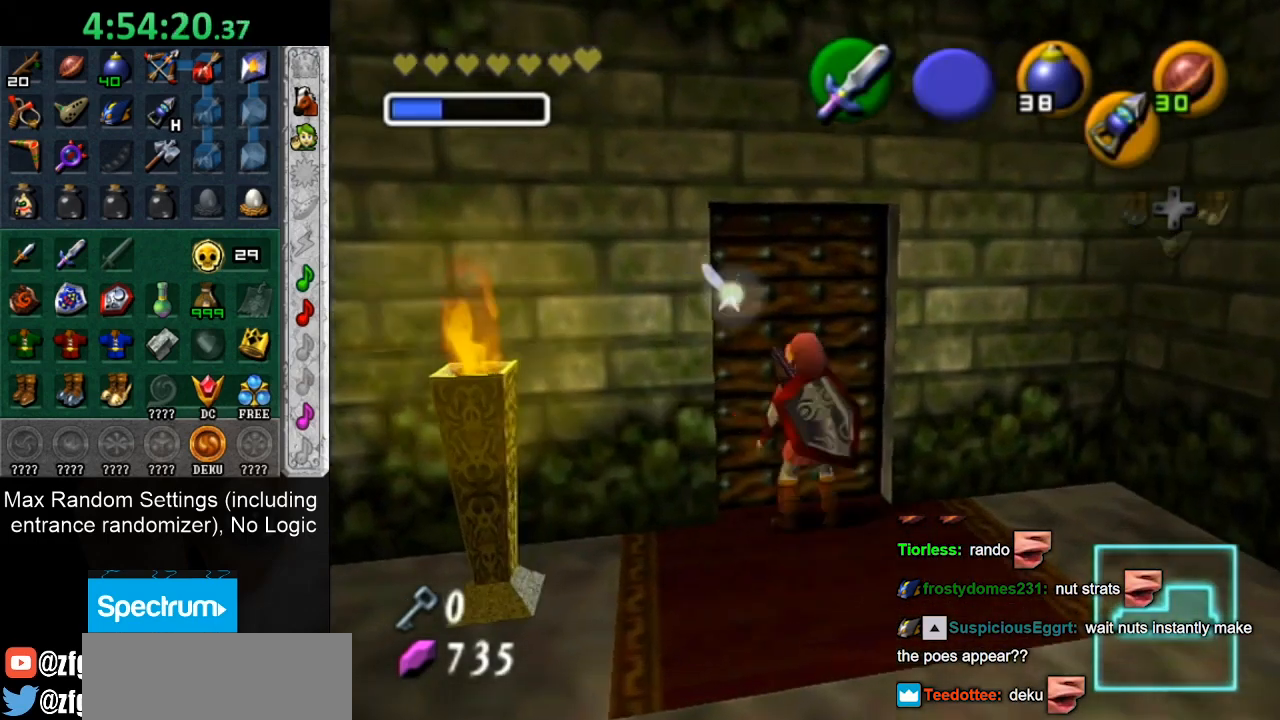
{"buttons": [], "left_stick": "up", "right_stick": "center", "button_events": [[67, "CROSS", "up"], [133, "CROSS", "down"], [200, "CROSS", "up"]]}
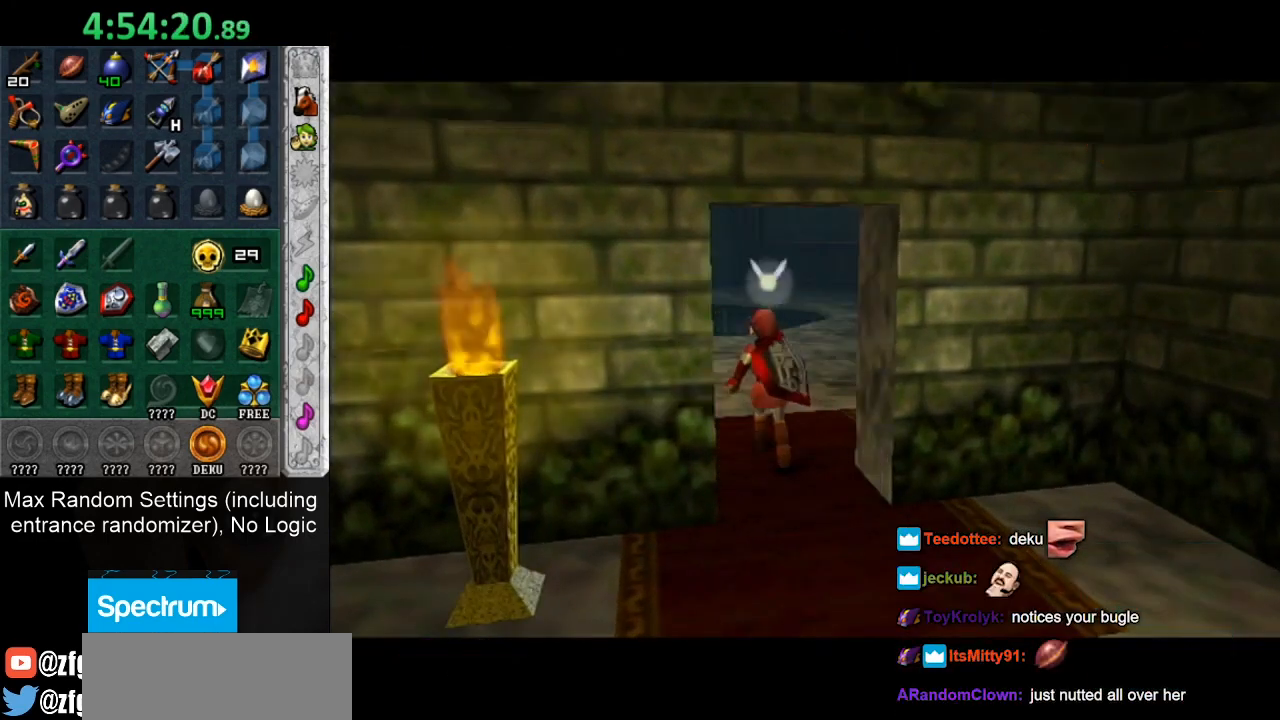
{"buttons": [], "left_stick": "up", "right_stick": "center", "button_events": []}
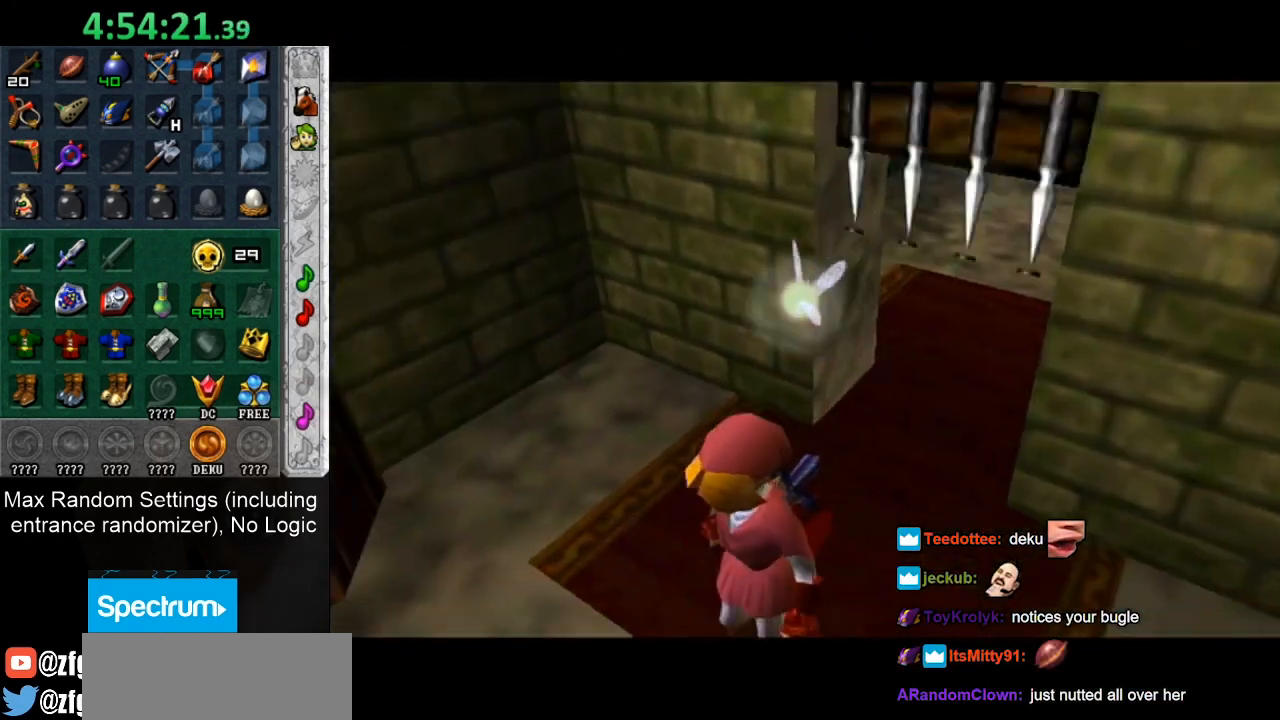
{"buttons": [], "left_stick": "center", "right_stick": "center", "button_events": []}
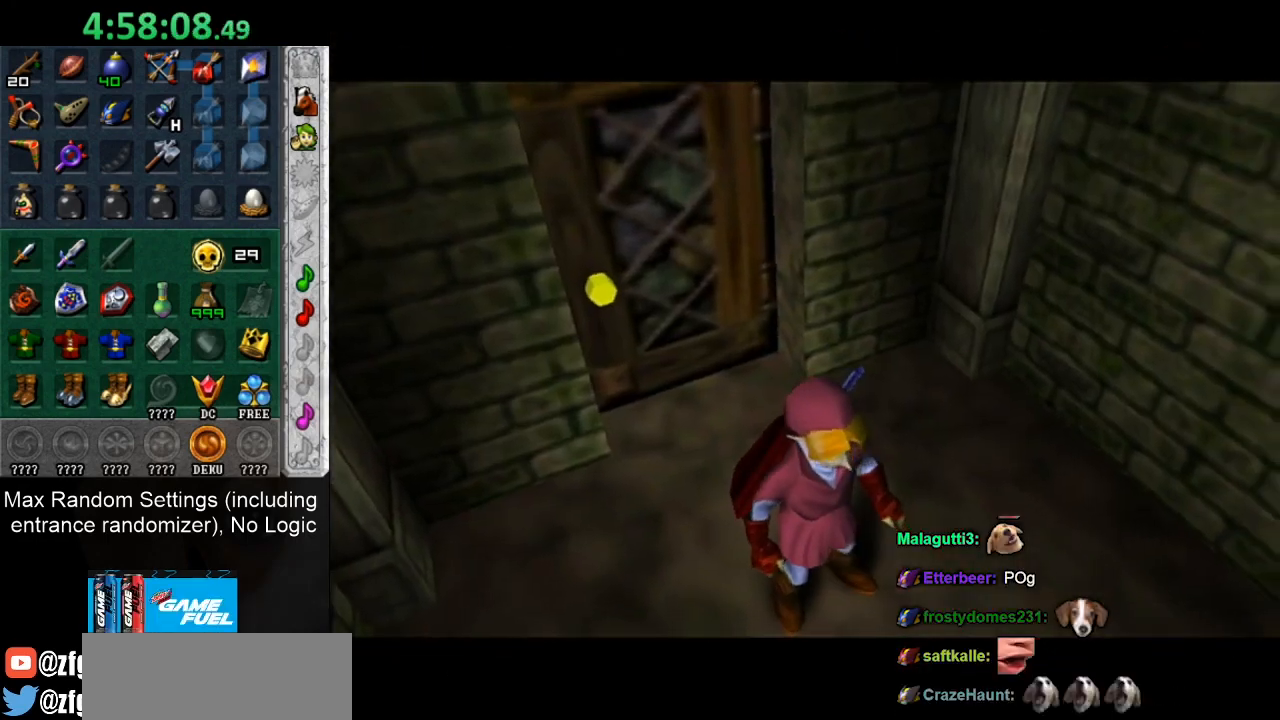
{"buttons": [], "left_stick": "center", "right_stick": "center", "button_events": [[283, "L1", "down"], [467, "L1", "up"]]}
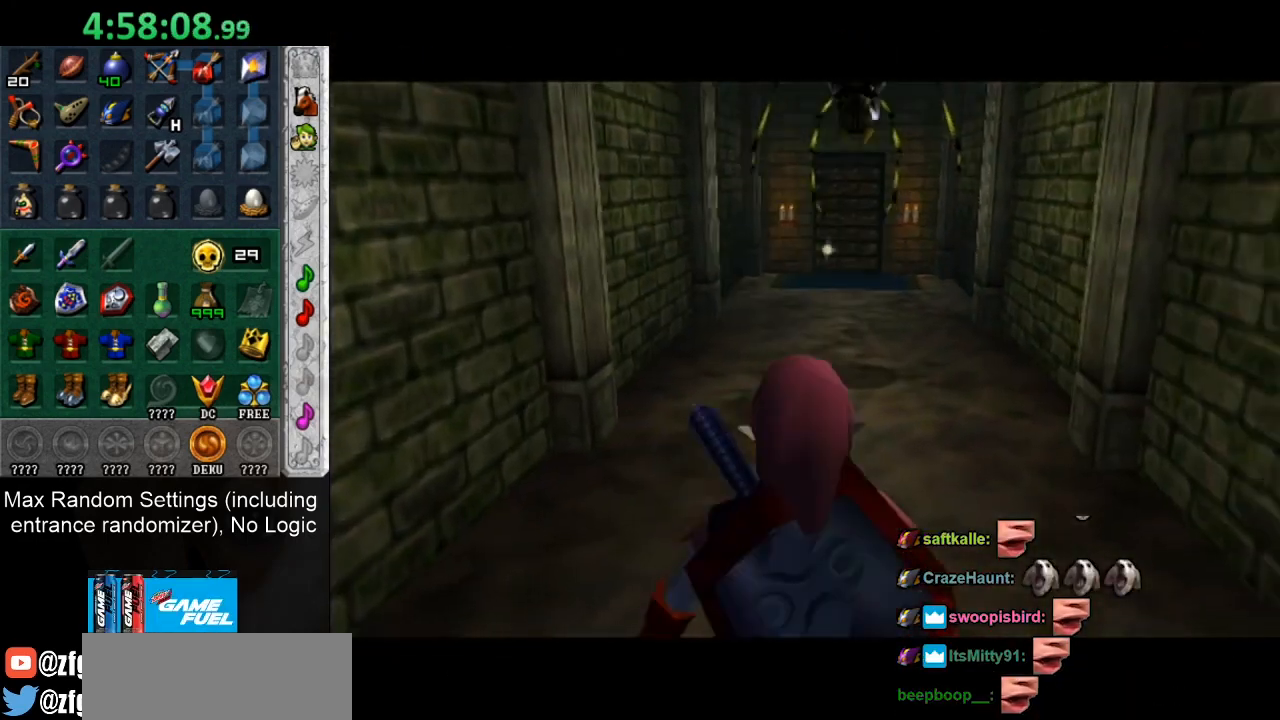
{"buttons": [], "left_stick": "up", "right_stick": "center", "button_events": []}
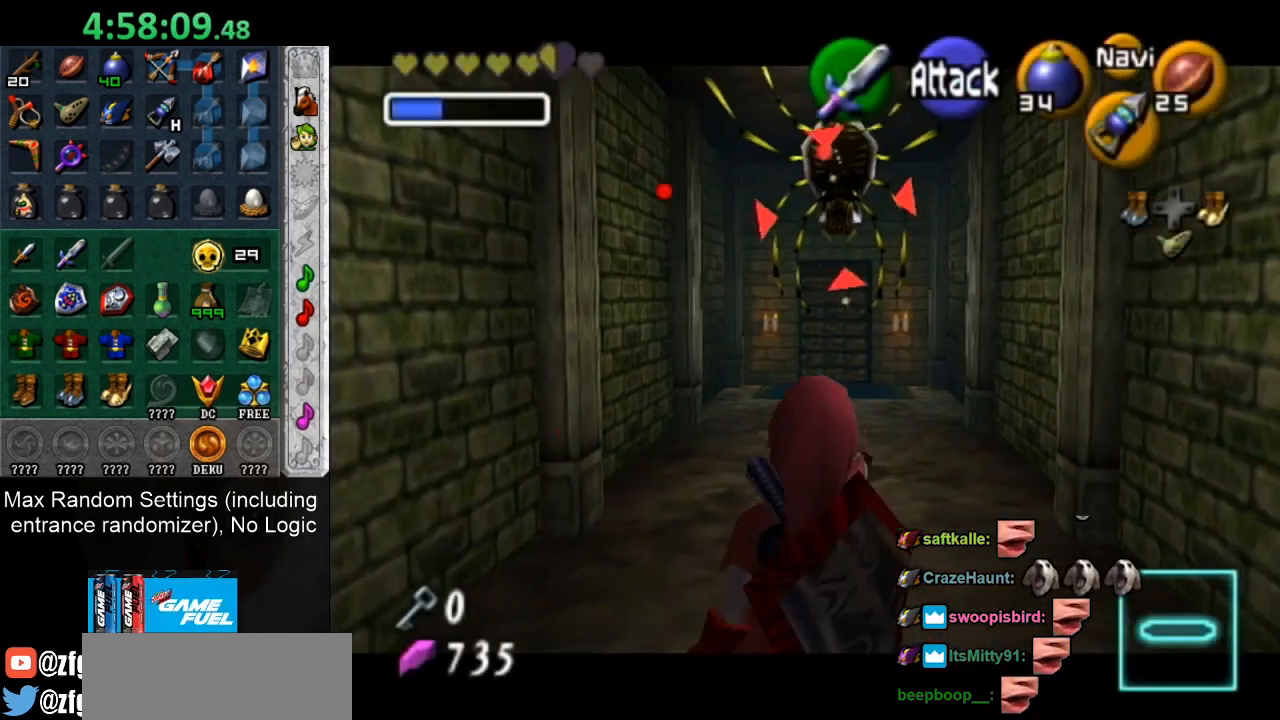
{"buttons": [], "left_stick": "up", "right_stick": "center", "button_events": []}
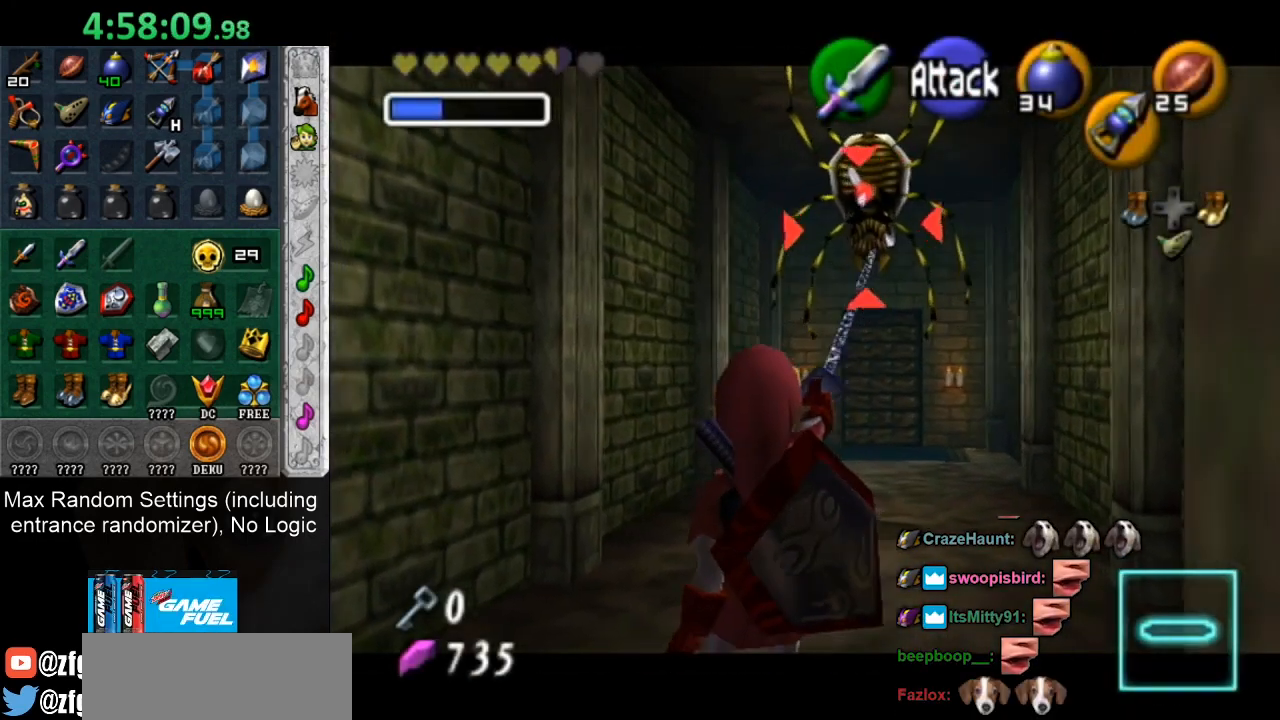
{"buttons": [], "left_stick": "up", "right_stick": "center", "button_events": []}
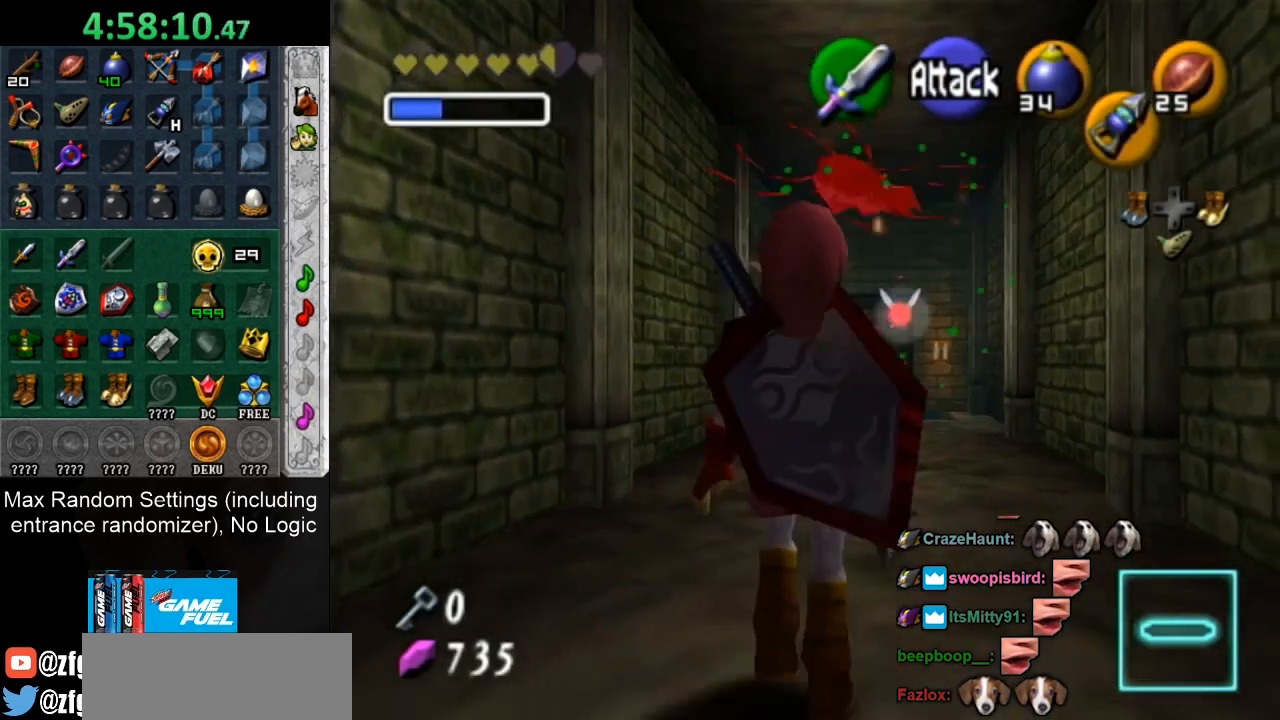
{"buttons": [], "left_stick": "up", "right_stick": "center", "button_events": [[83, "CROSS", "down"], [217, "CROSS", "up"], [267, "CROSS", "down"], [350, "CROSS", "up"]]}
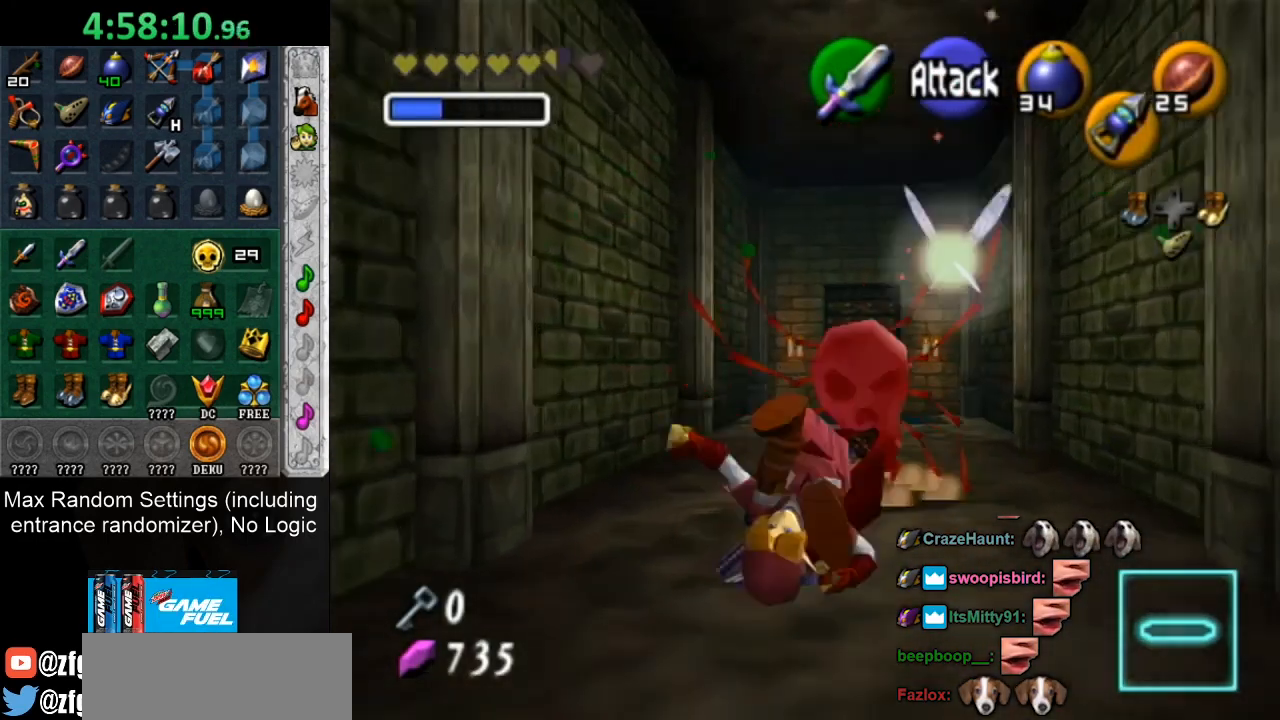
{"buttons": [], "left_stick": "up", "right_stick": "center", "button_events": [[300, "CROSS", "down"], [450, "CROSS", "up"]]}
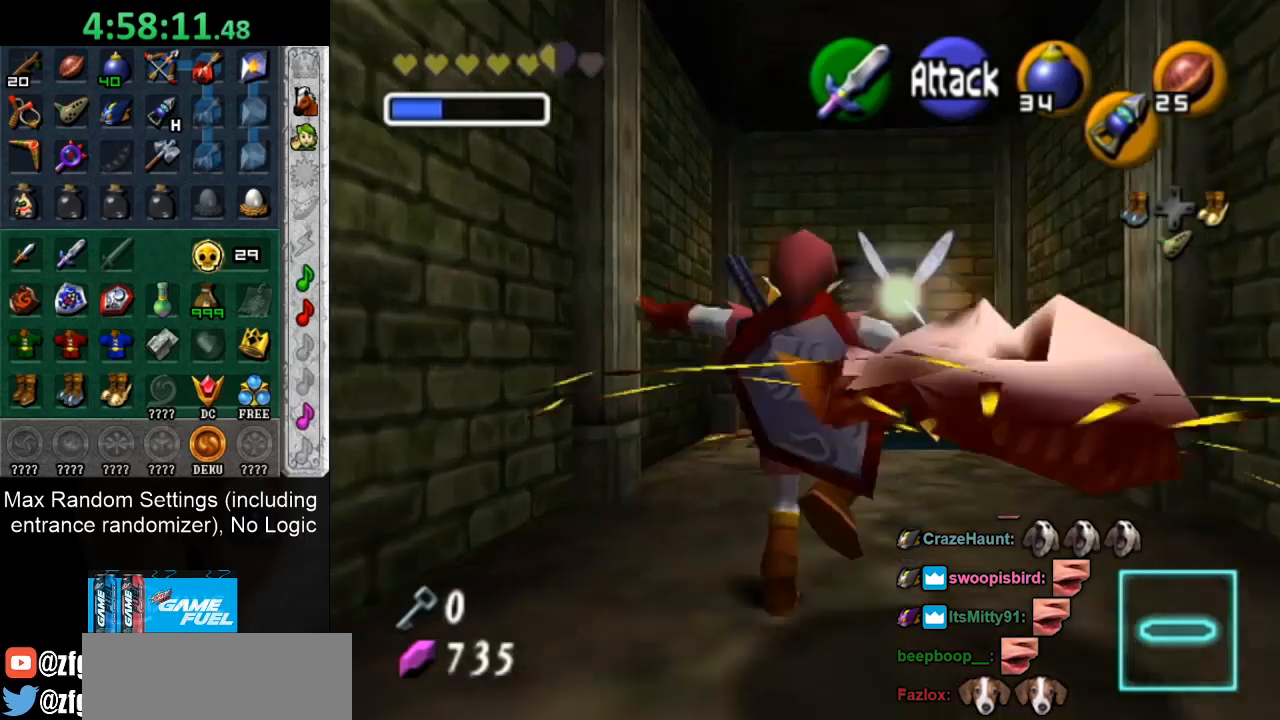
{"buttons": [], "left_stick": "up", "right_stick": "center", "button_events": []}
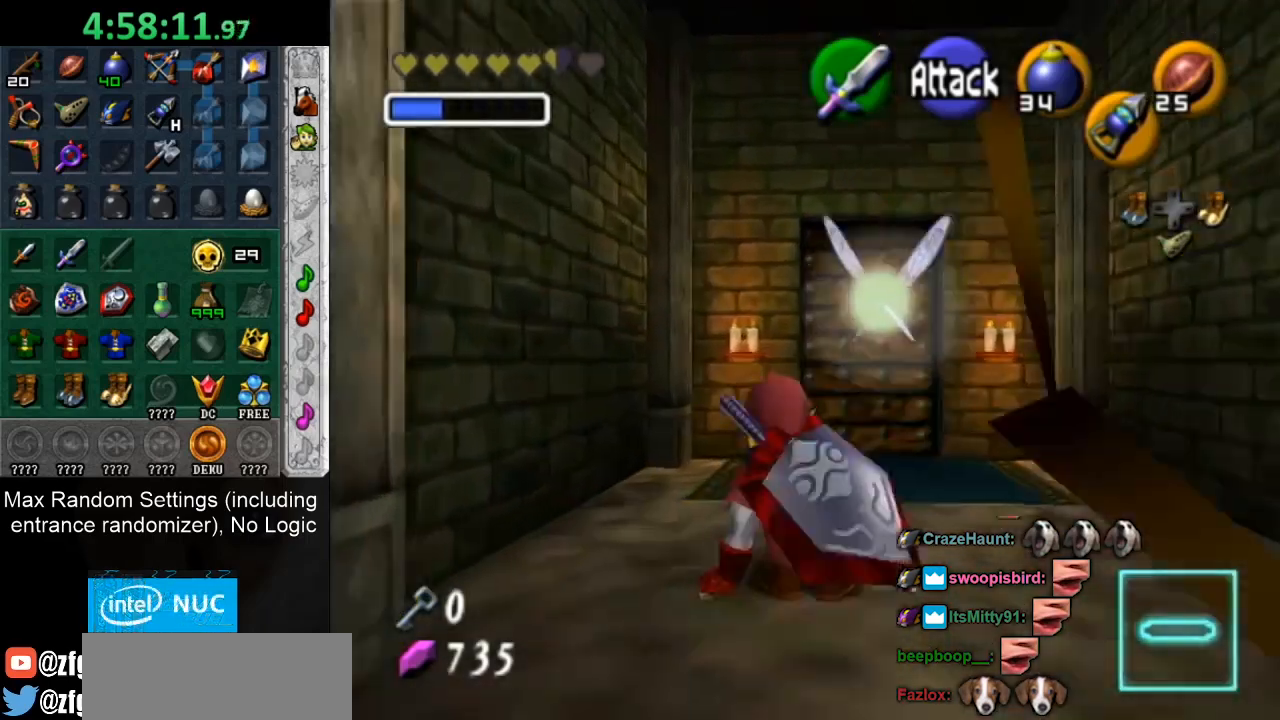
{"buttons": [], "left_stick": "up", "right_stick": "center", "button_events": []}
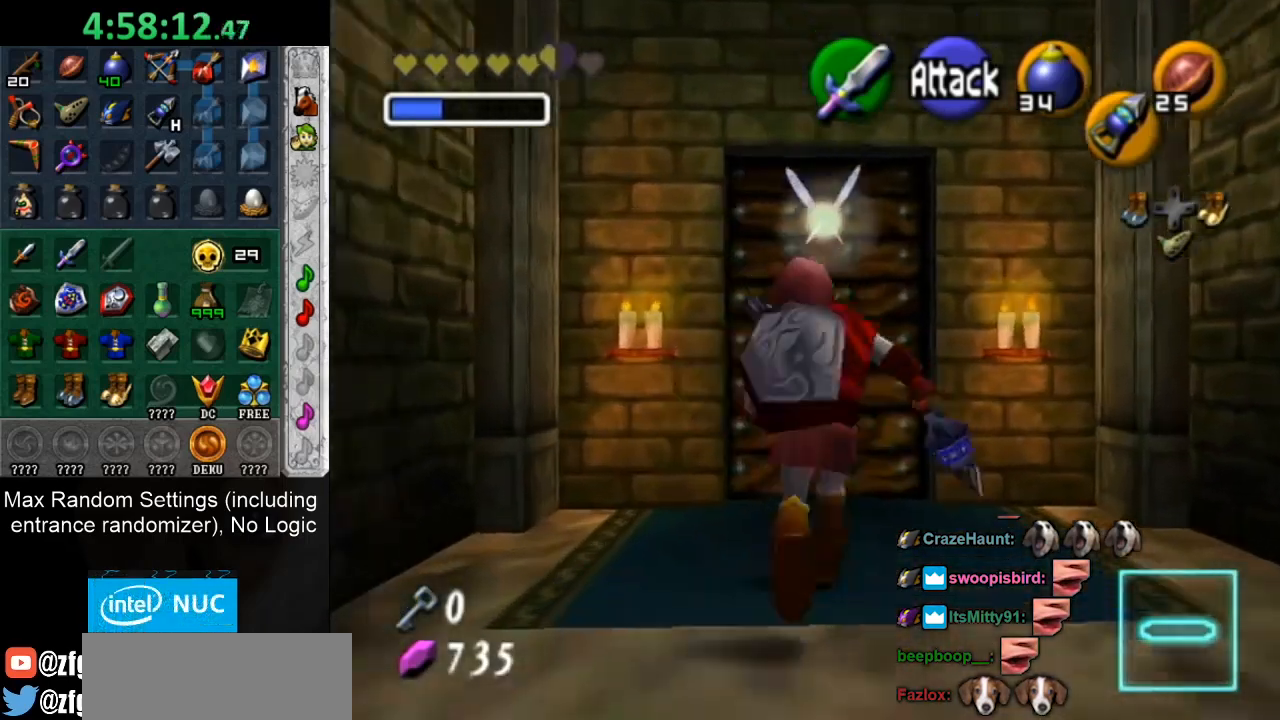
{"buttons": ["CROSS"], "left_stick": "center", "right_stick": "center"}
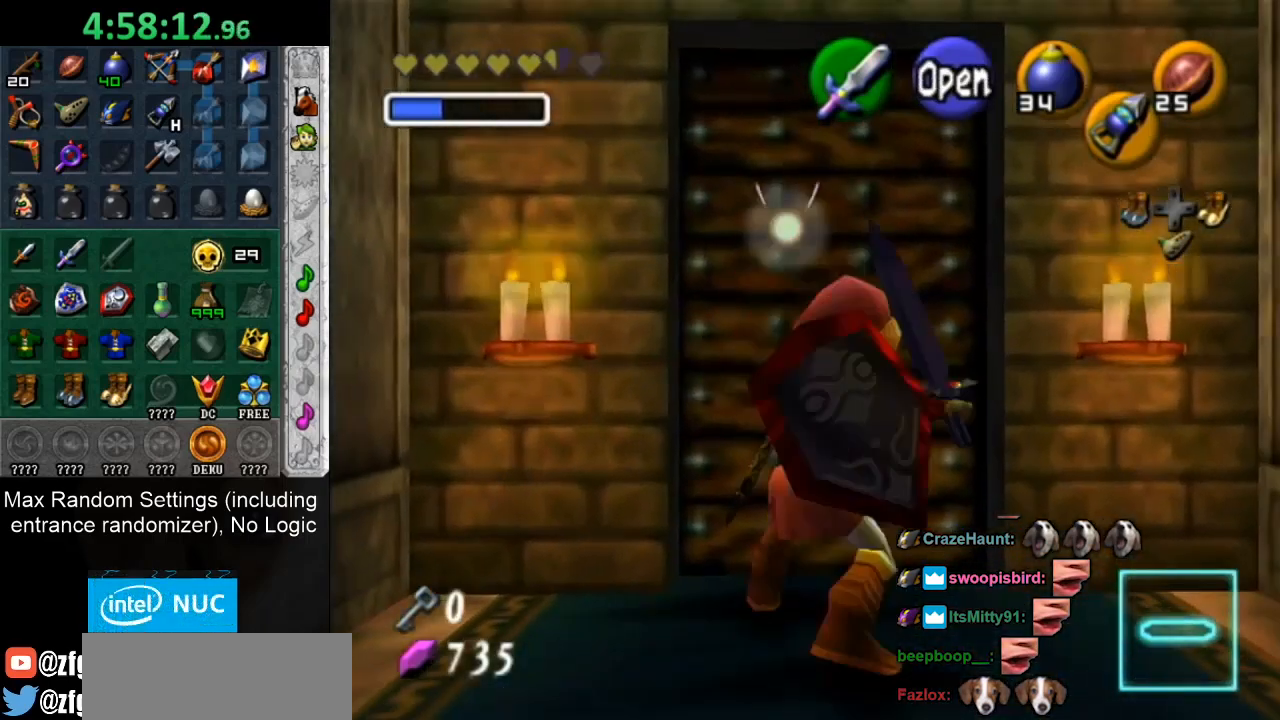
{"buttons": [], "left_stick": "center", "right_stick": "center"}
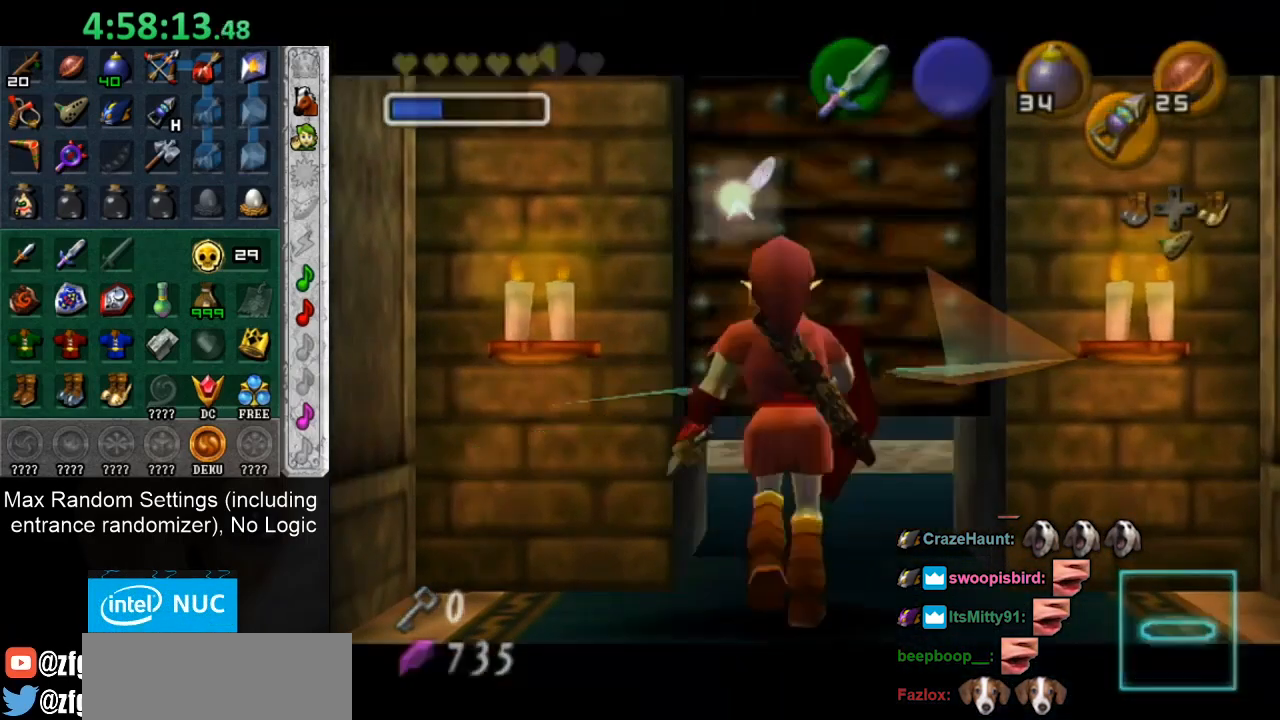
{"buttons": [], "left_stick": "center", "right_stick": "center", "button_events": []}
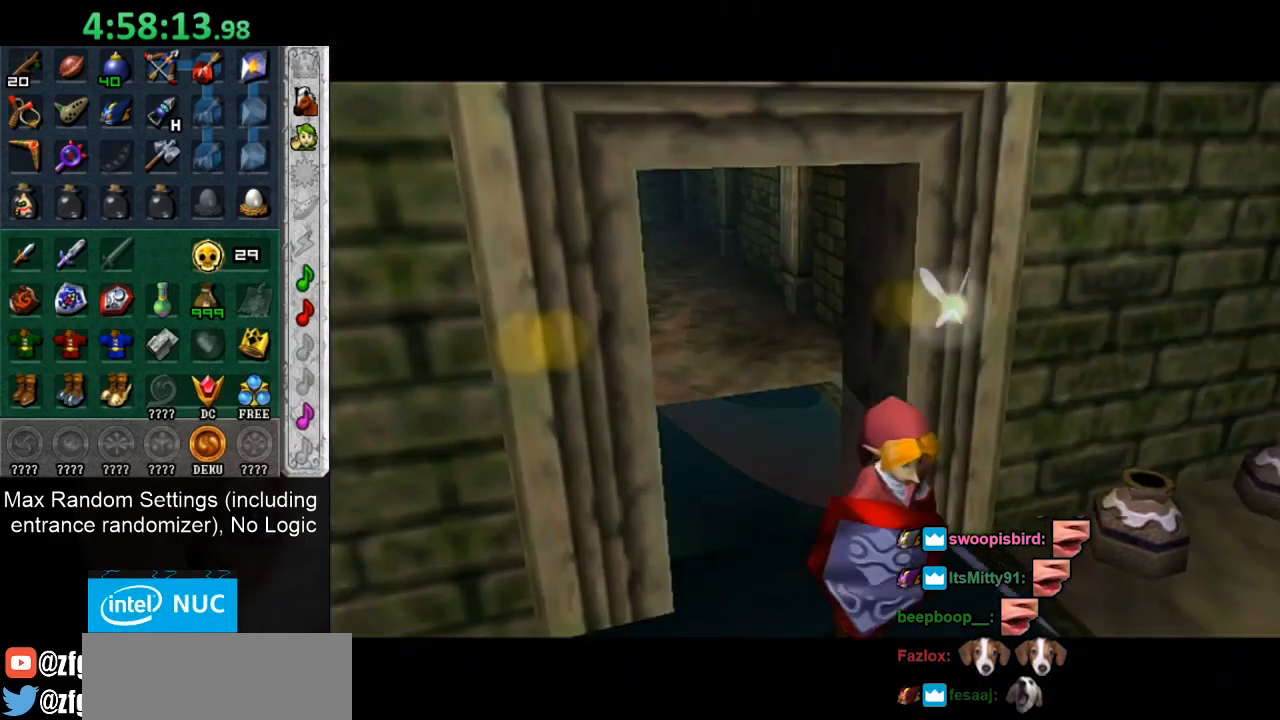
{"buttons": [], "left_stick": "center", "right_stick": "center", "button_events": []}
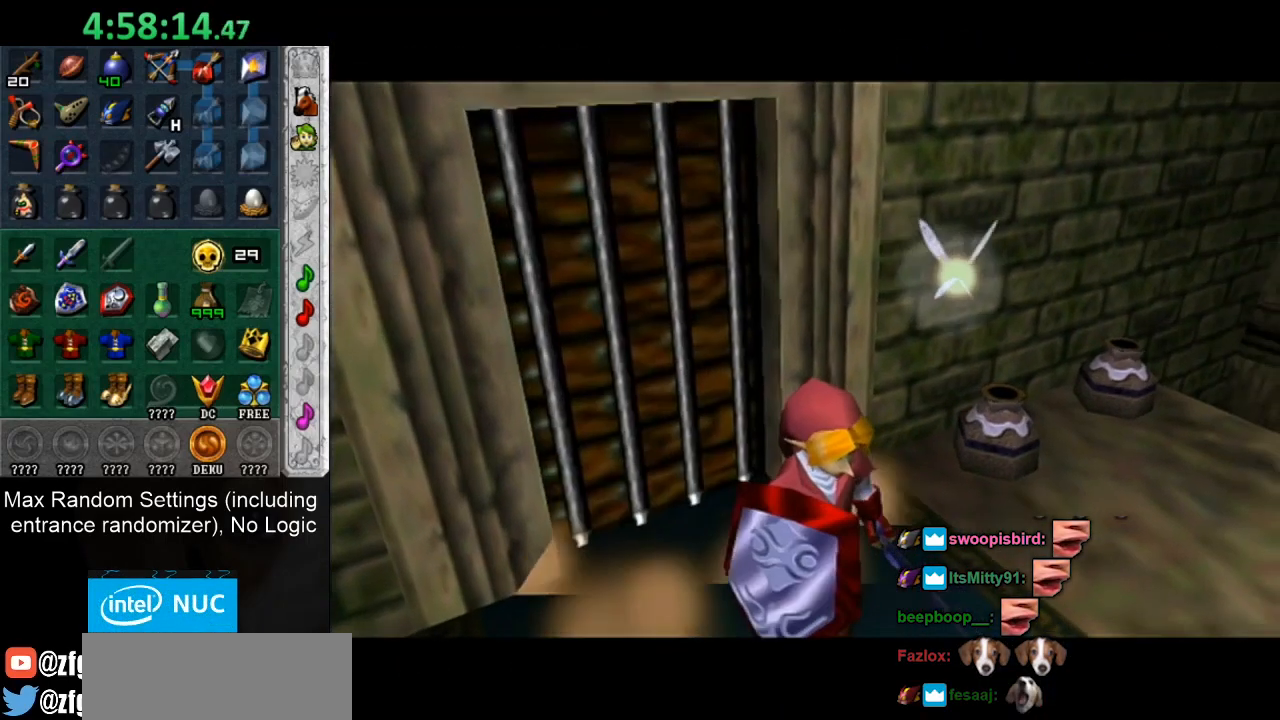
{"buttons": [], "left_stick": "center", "right_stick": "center", "button_events": []}
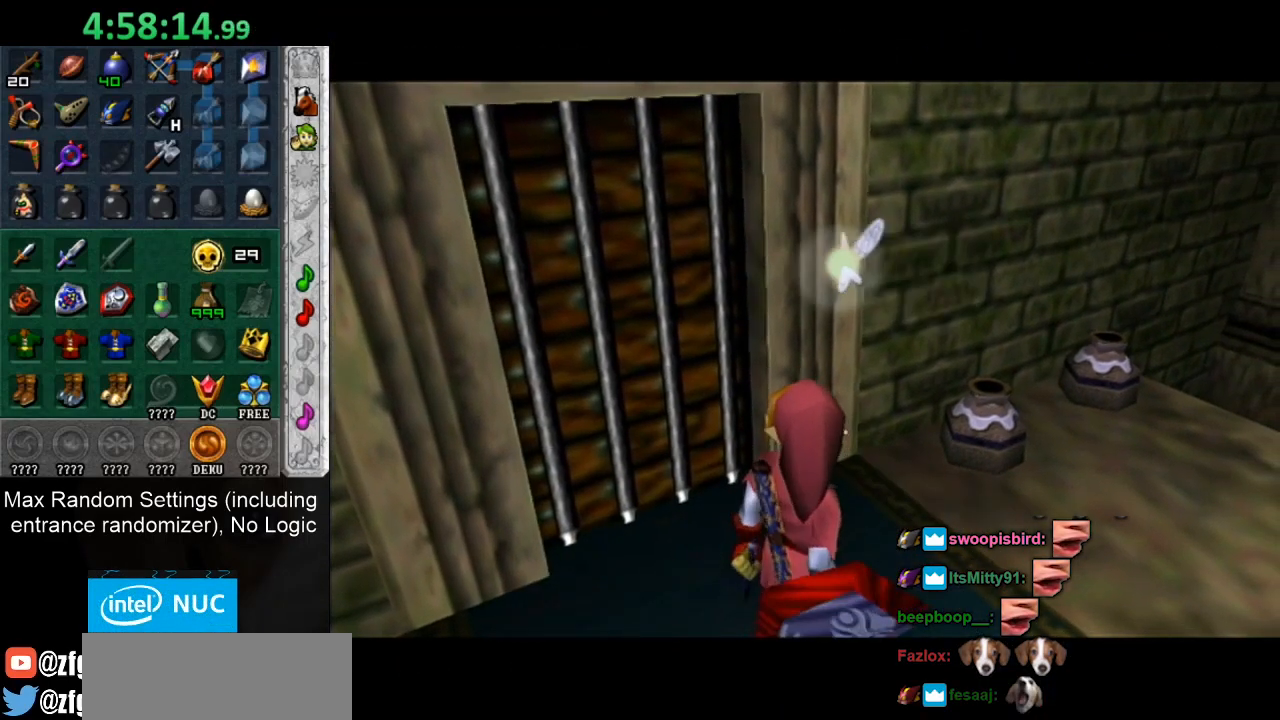
{"buttons": [], "left_stick": "center", "right_stick": "center", "button_events": []}
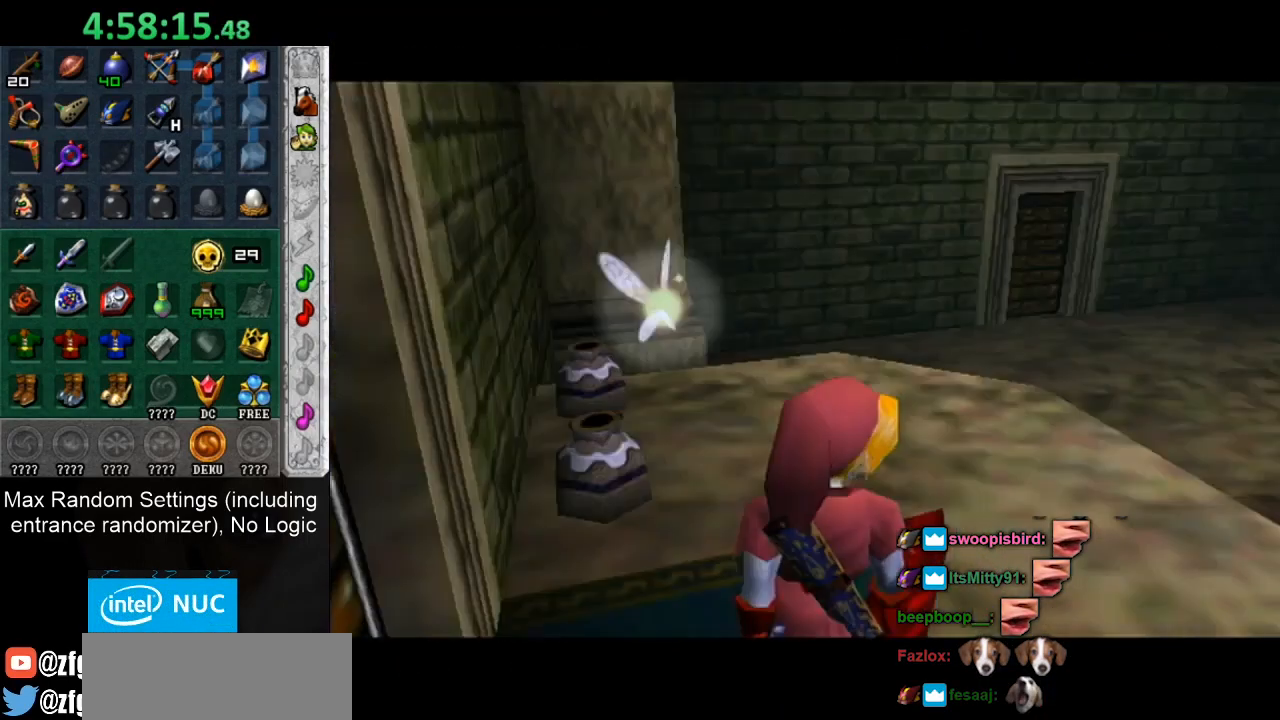
{"buttons": [], "left_stick": "up", "right_stick": "center", "button_events": []}
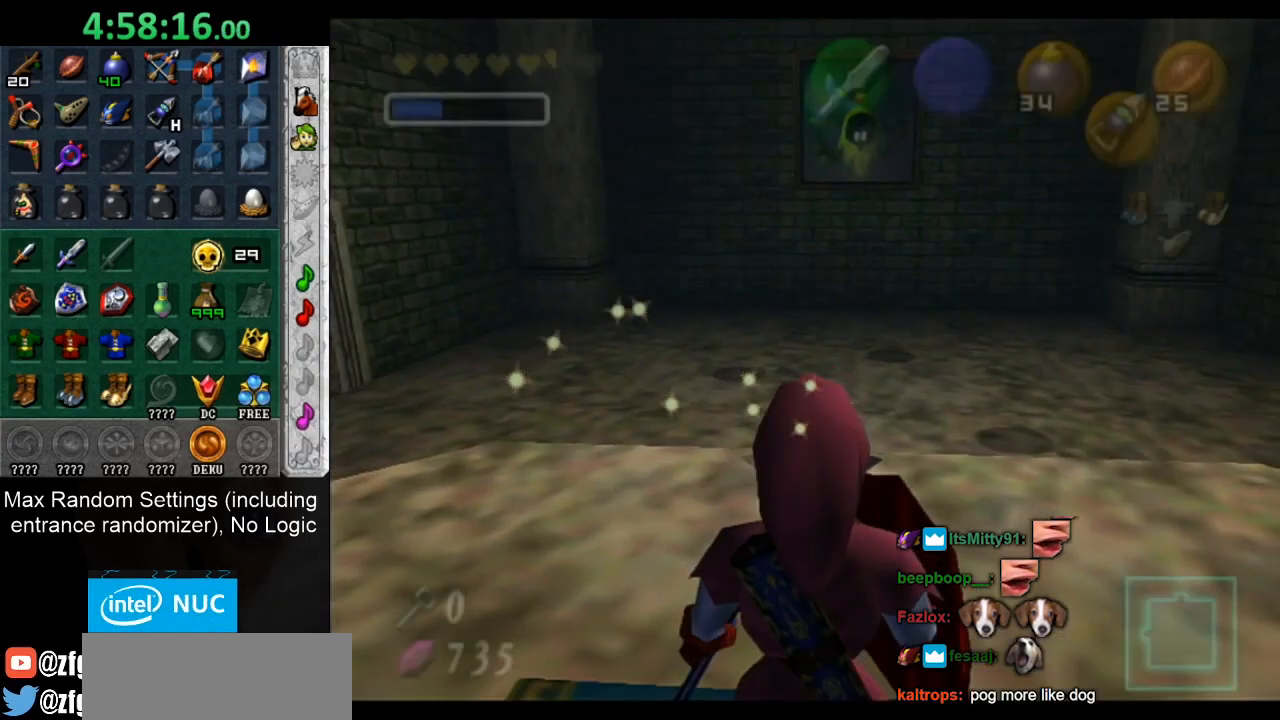
{"buttons": [], "left_stick": "center", "right_stick": "center", "button_events": []}
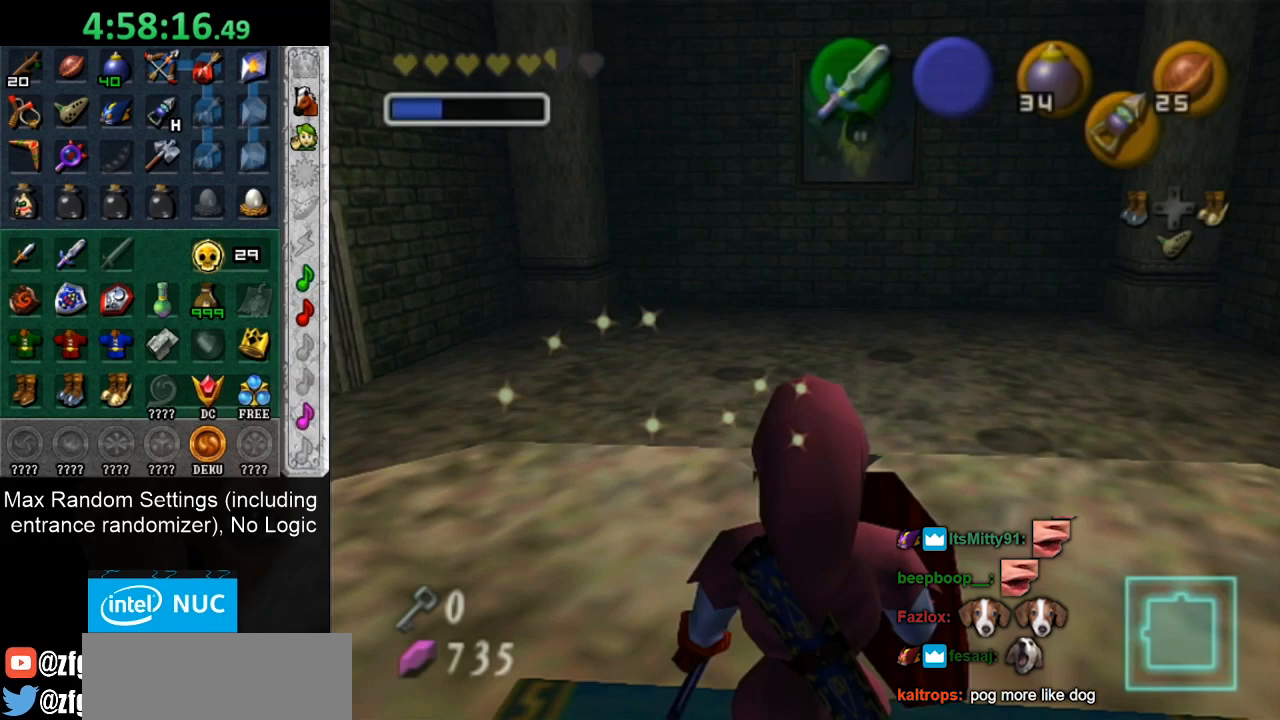
{"buttons": [], "left_stick": "right", "right_stick": "center", "button_events": []}
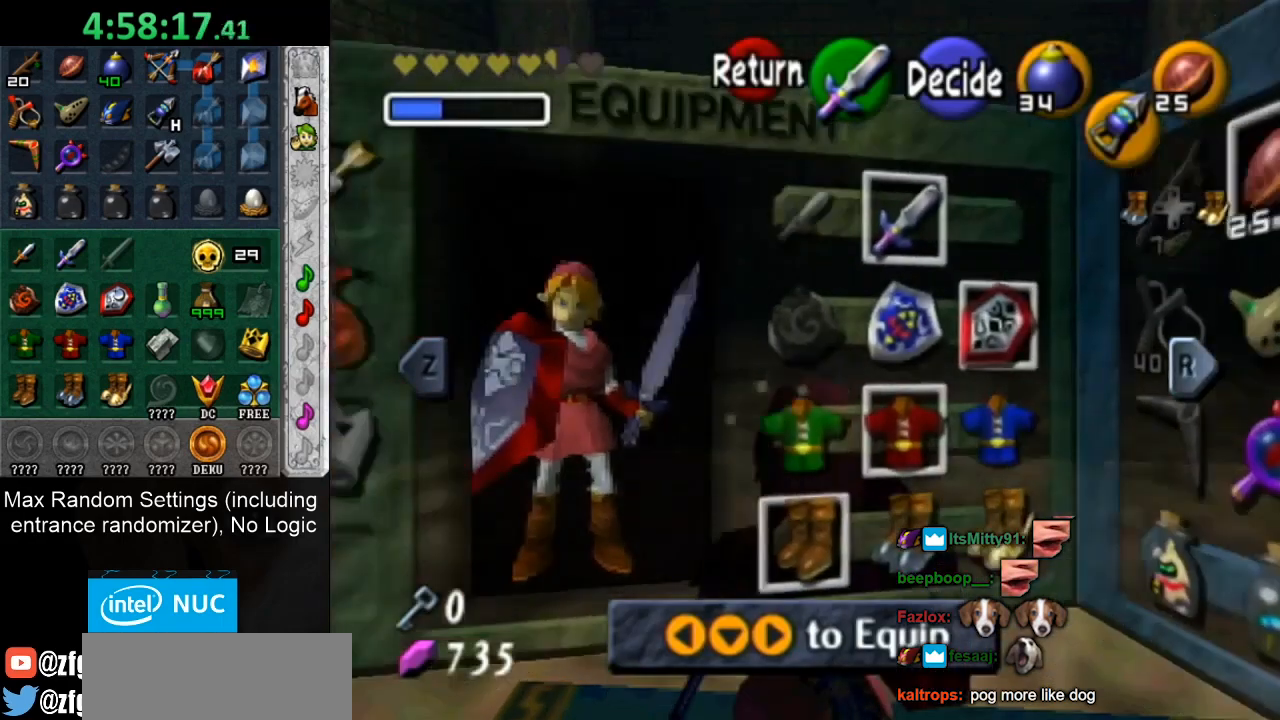
{"buttons": [], "left_stick": "right", "right_stick": "center", "button_events": [[183, "R1", "down"], [317, "R1", "up"]]}
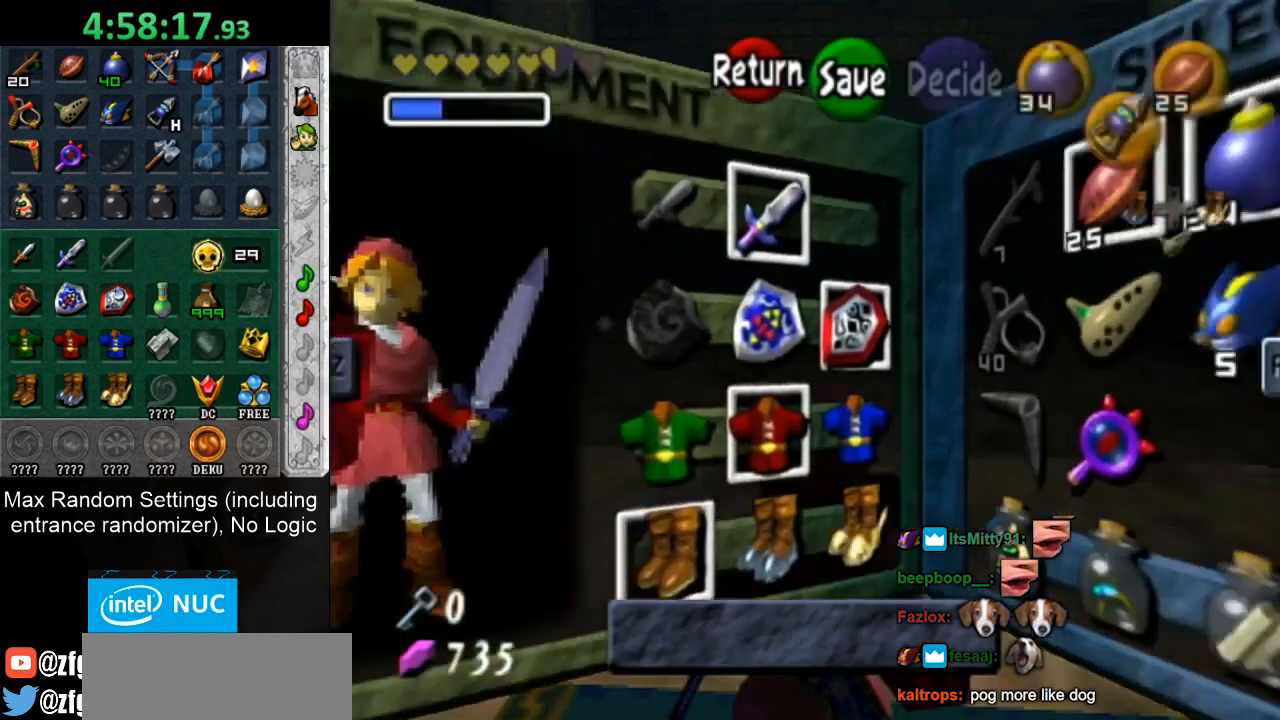
{"buttons": [], "left_stick": "right", "right_stick": "center", "button_events": []}
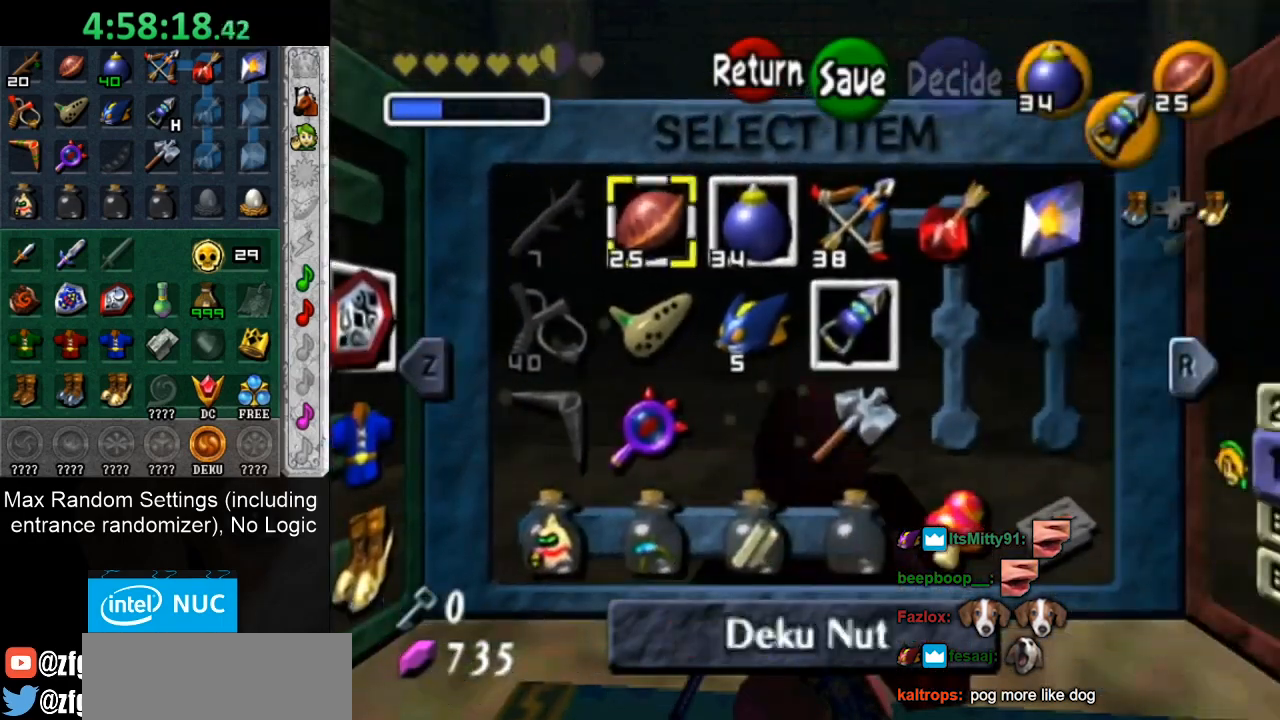
{"buttons": [], "left_stick": "center", "right_stick": "center", "button_events": []}
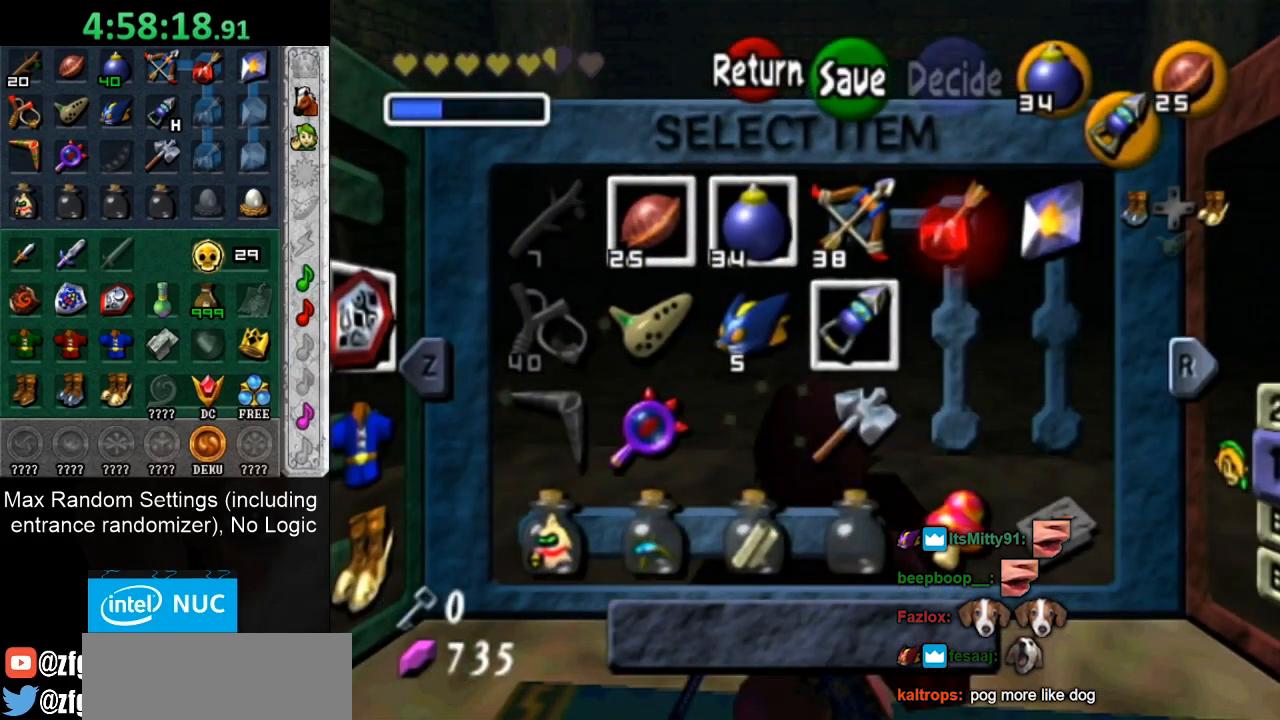
{"buttons": [], "left_stick": "center", "right_stick": "center", "button_events": []}
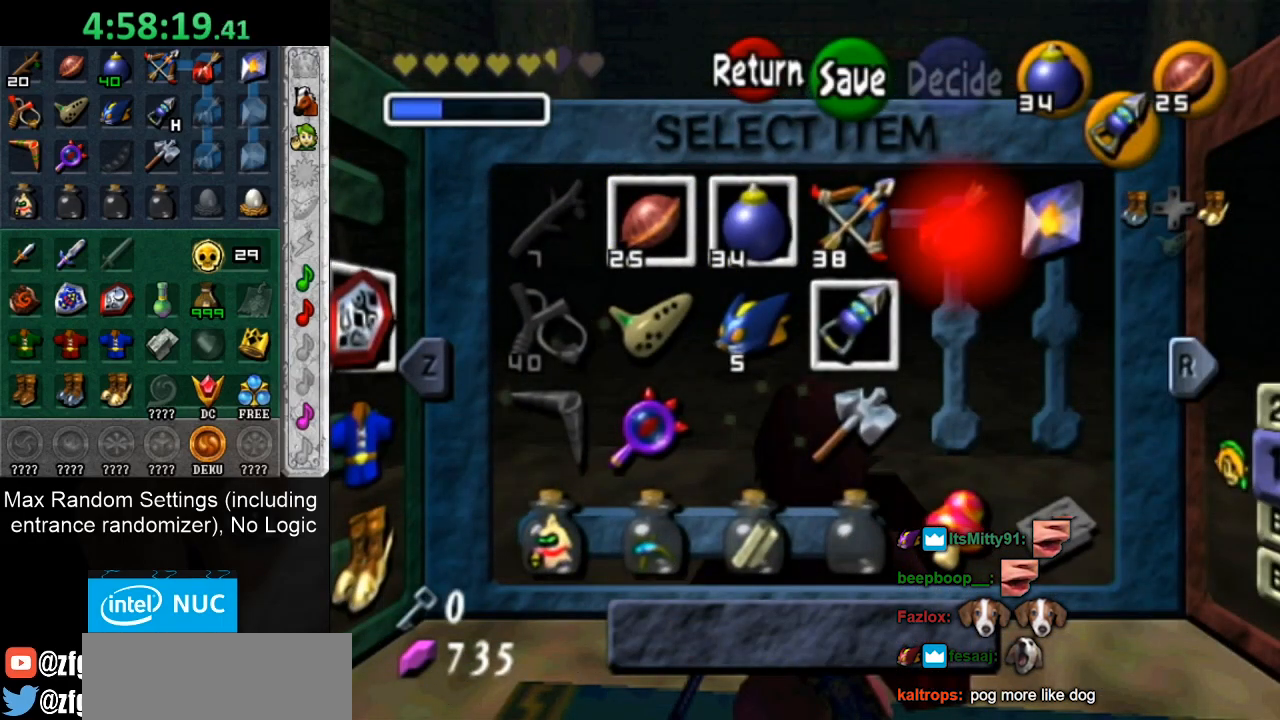
{"buttons": [], "left_stick": "center", "right_stick": "center", "button_events": []}
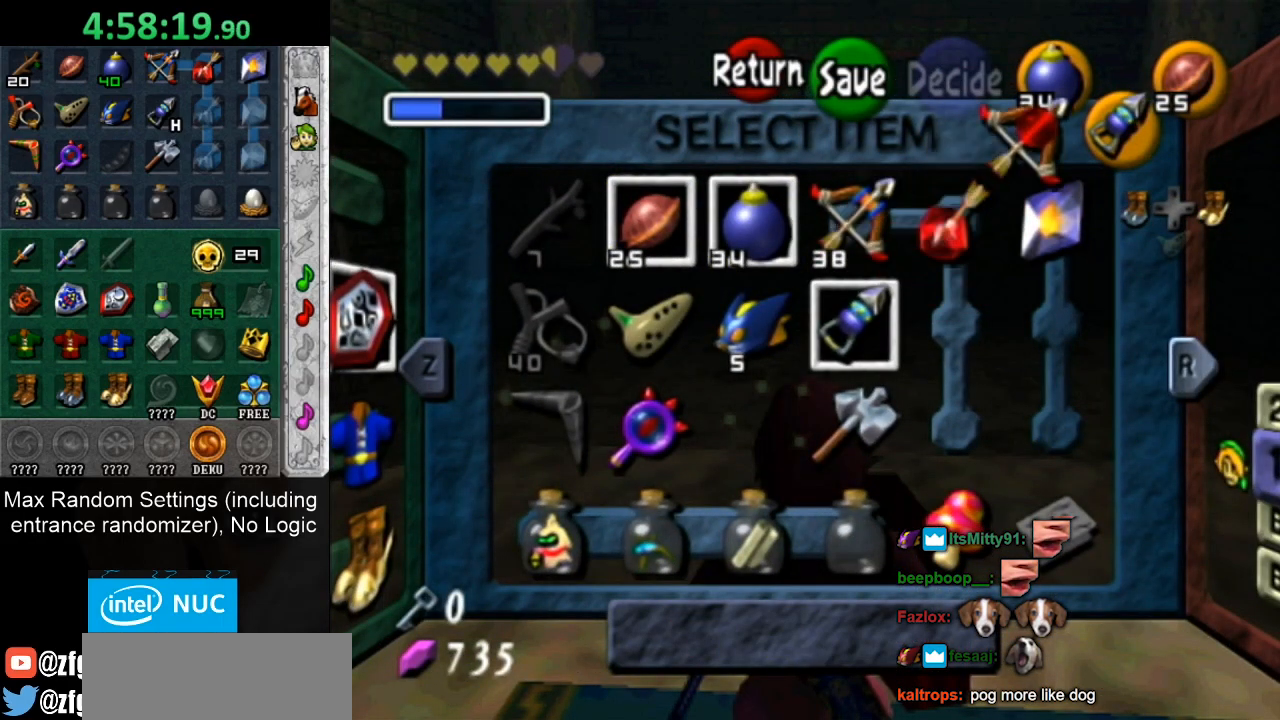
{"buttons": [], "left_stick": "center", "right_stick": "center", "button_events": []}